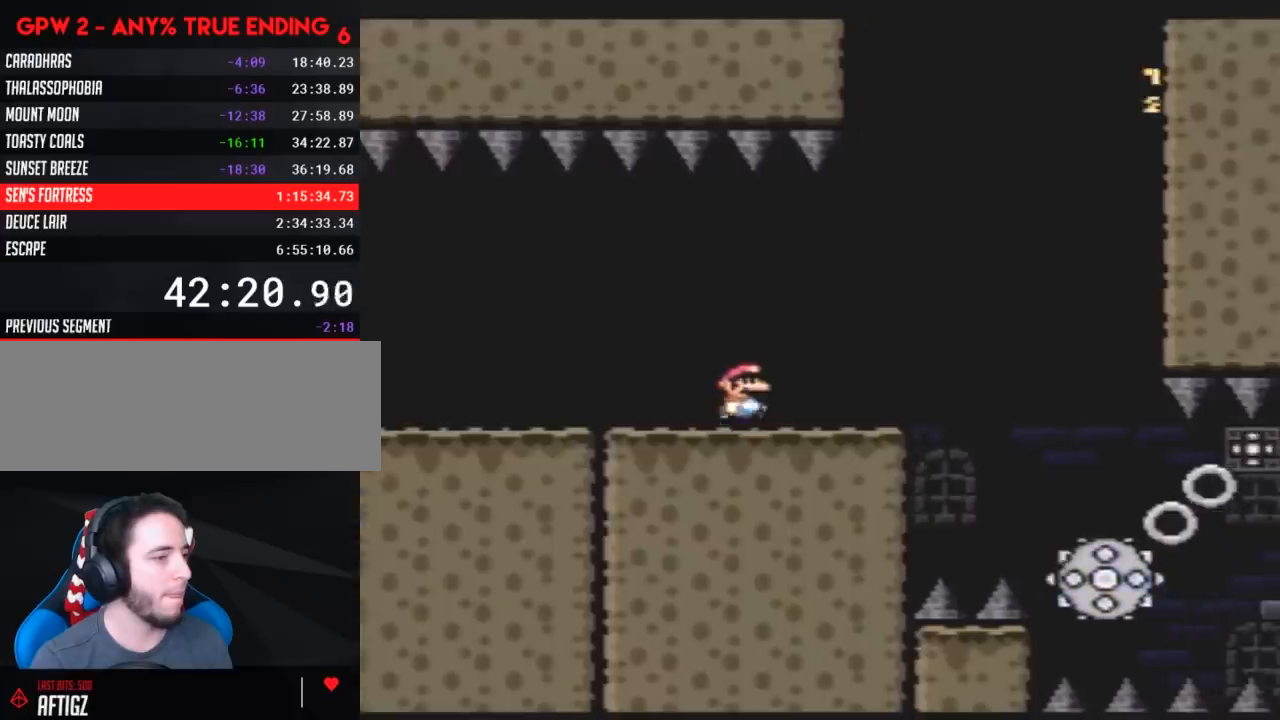
Gameplay with a controller (Nintendo layout); each line is a JSON object with the inputs held at the frame after it. "events" lists button and stick changes between this image and that frame as [ms after this image, input, new state], when the widget could be followed in between. Not read: L3 R3.
{"buttons": ["Y", "DPAD_LEFT"], "events": [[67, "A", "down"], [183, "A", "up"], [433, "DPAD_RIGHT", "up"], [467, "DPAD_LEFT", "down"]]}
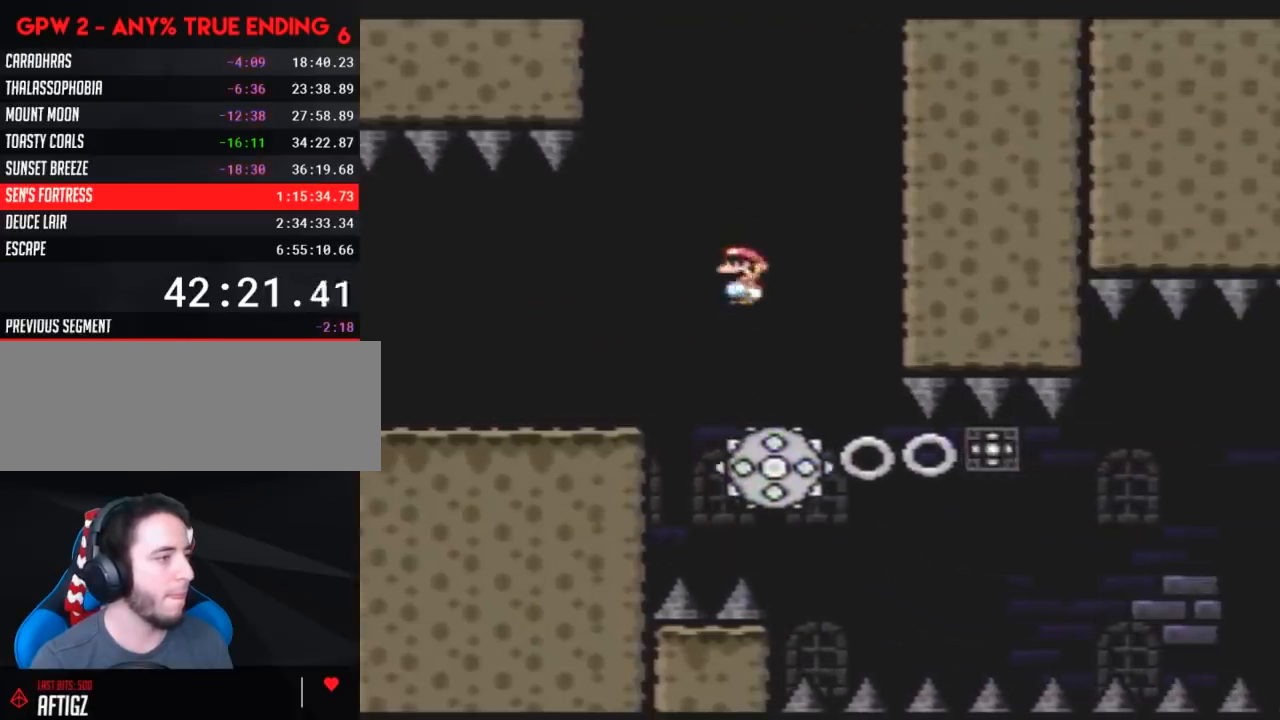
{"buttons": ["Y"], "events": [[67, "DPAD_LEFT", "up"], [67, "DPAD_RIGHT", "down"], [200, "DPAD_LEFT", "down"], [200, "DPAD_RIGHT", "up"], [283, "DPAD_LEFT", "up"], [317, "DPAD_RIGHT", "down"], [467, "DPAD_RIGHT", "up"]]}
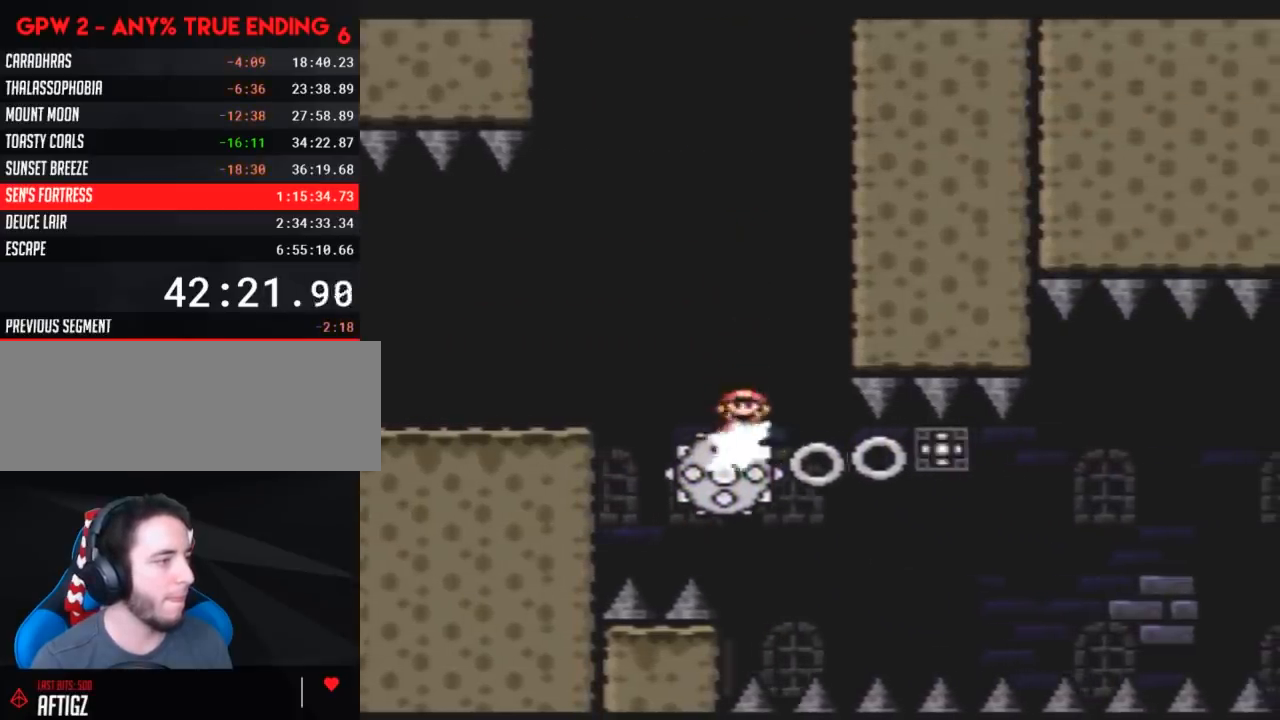
{"buttons": ["Y", "DPAD_RIGHT"], "events": [[133, "DPAD_LEFT", "down"], [183, "DPAD_UP", "down"], [217, "DPAD_LEFT", "up"], [217, "DPAD_RIGHT", "down"], [217, "DPAD_UP", "up"]]}
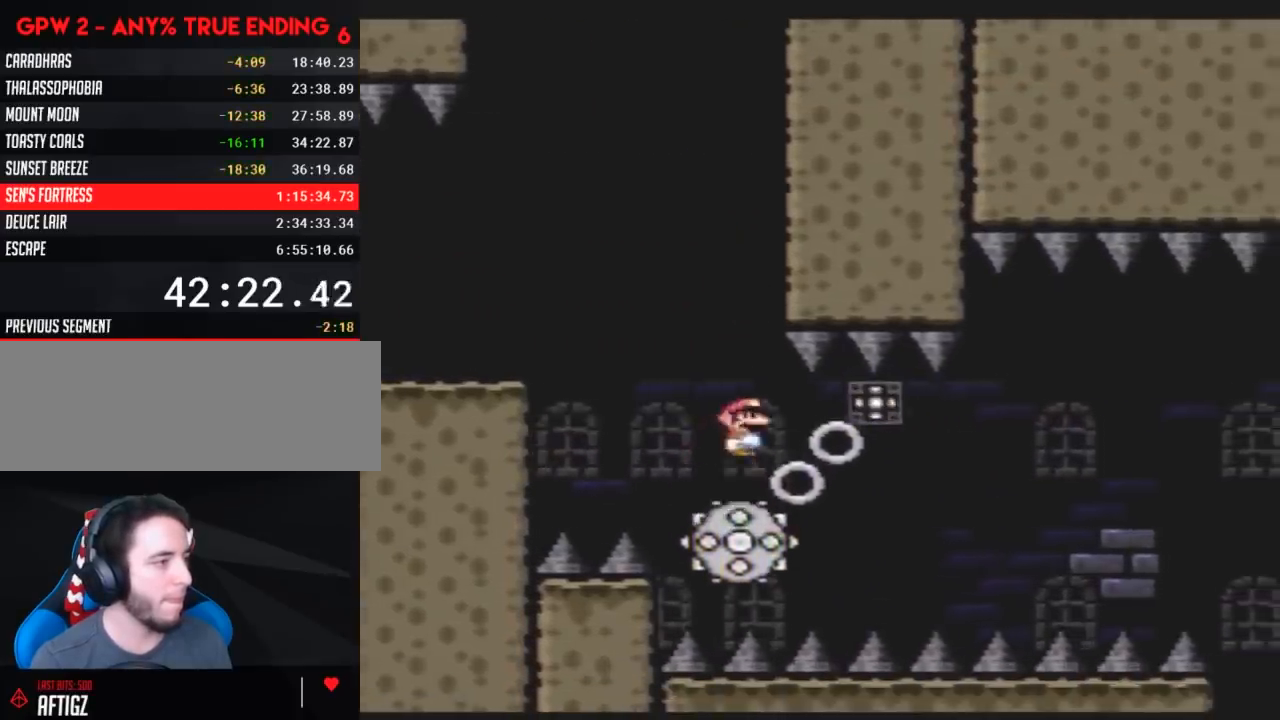
{"buttons": ["Y"], "events": [[33, "DPAD_RIGHT", "up"]]}
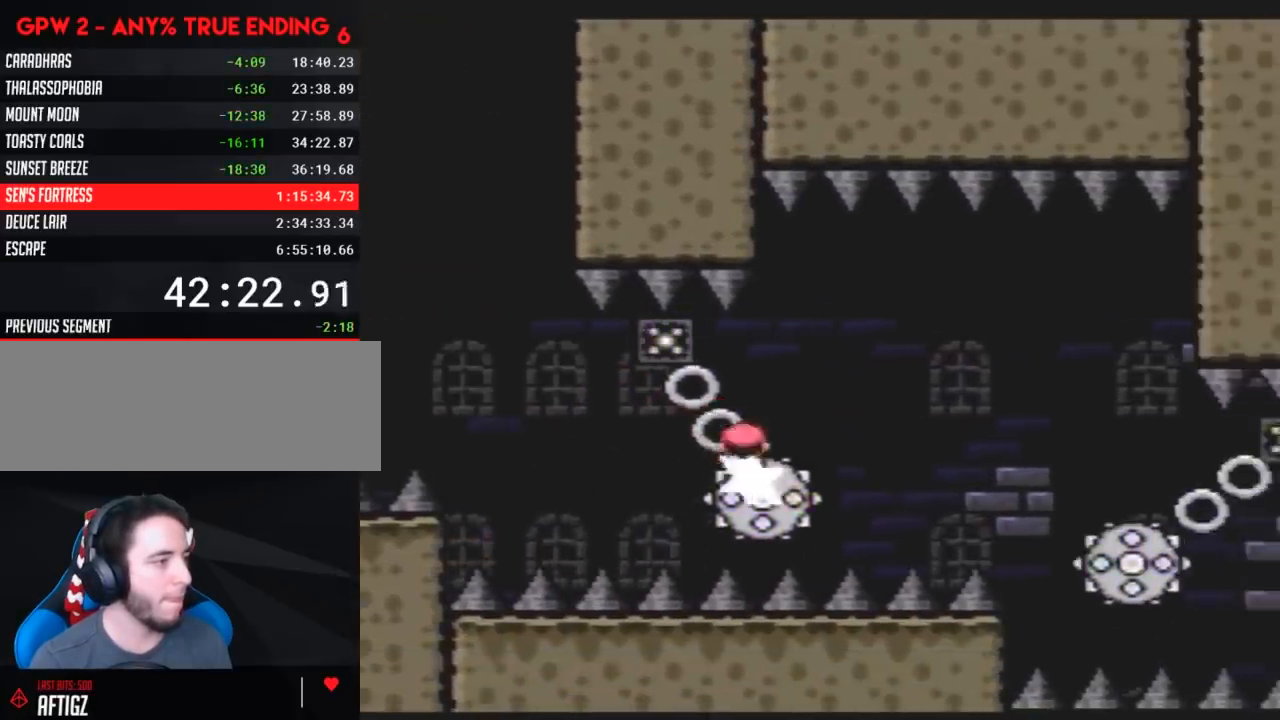
{"buttons": ["Y", "DPAD_RIGHT"], "events": [[350, "DPAD_RIGHT", "down"]]}
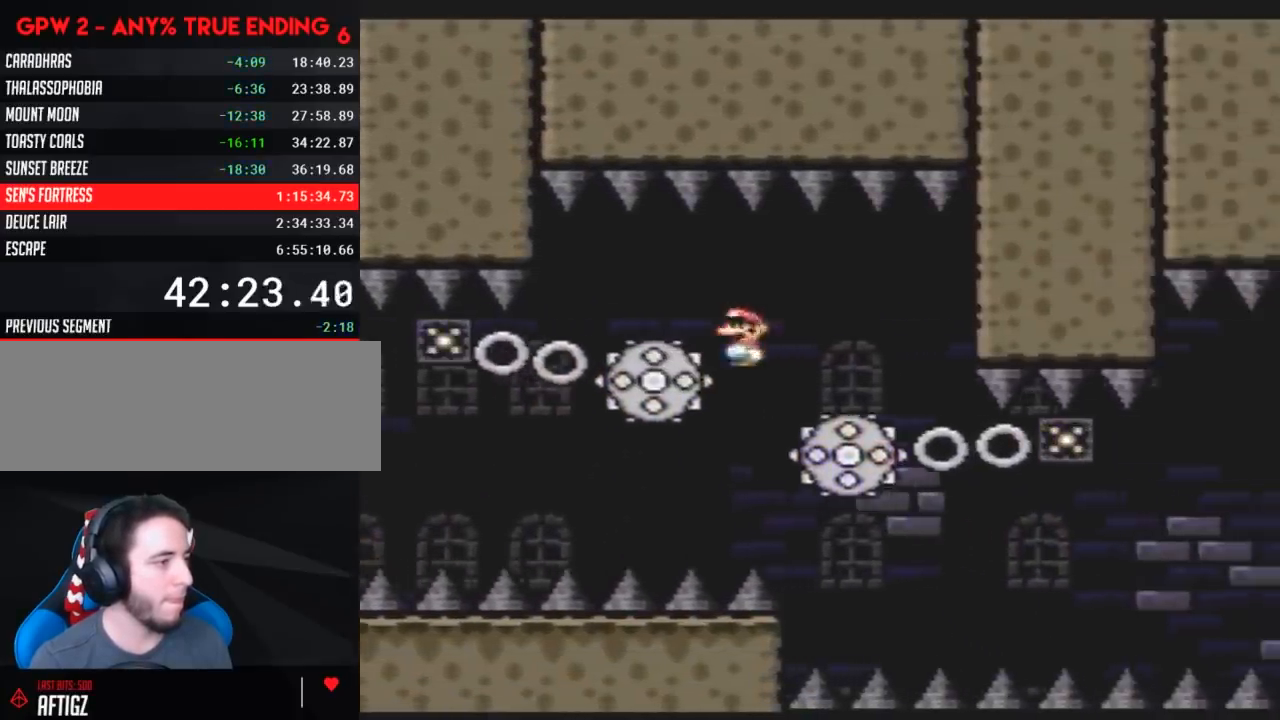
{"buttons": ["Y"], "events": [[133, "DPAD_RIGHT", "up"], [150, "DPAD_LEFT", "down"], [317, "DPAD_LEFT", "up"], [317, "DPAD_UP", "down"], [333, "DPAD_RIGHT", "down"], [333, "DPAD_UP", "up"], [467, "DPAD_RIGHT", "up"]]}
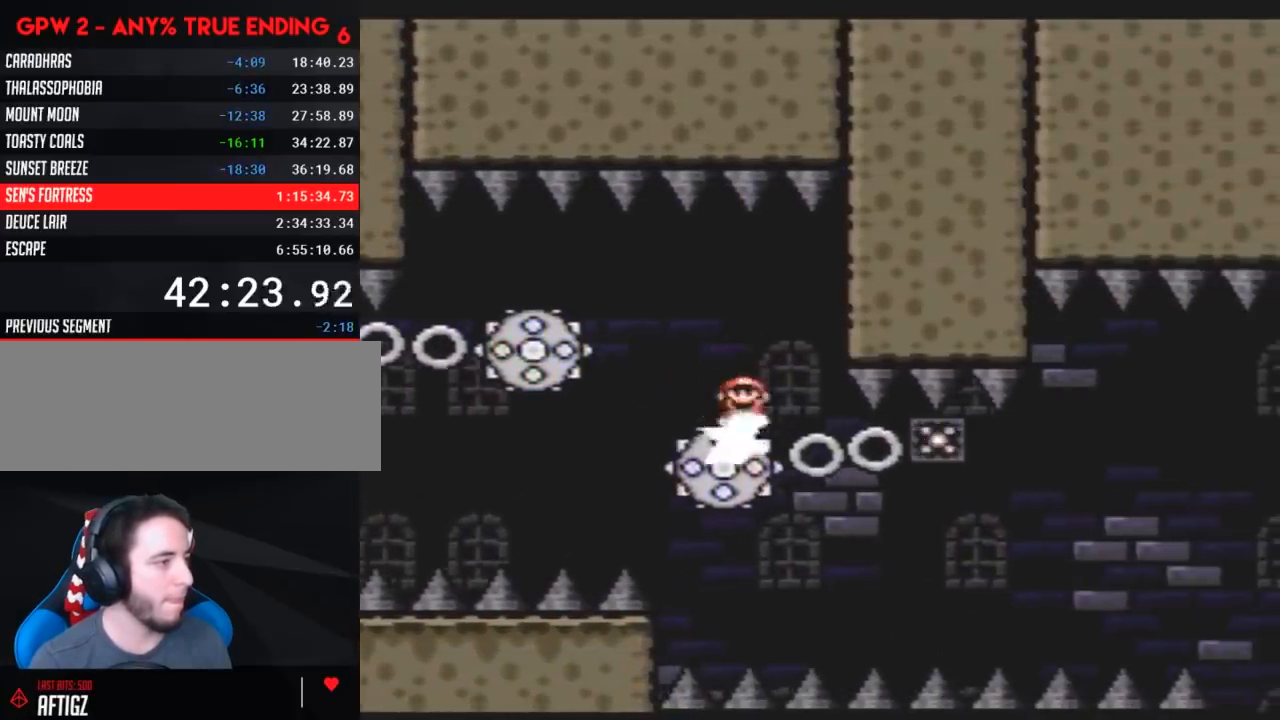
{"buttons": ["Y"], "events": [[283, "DPAD_RIGHT", "down"], [400, "DPAD_RIGHT", "up"]]}
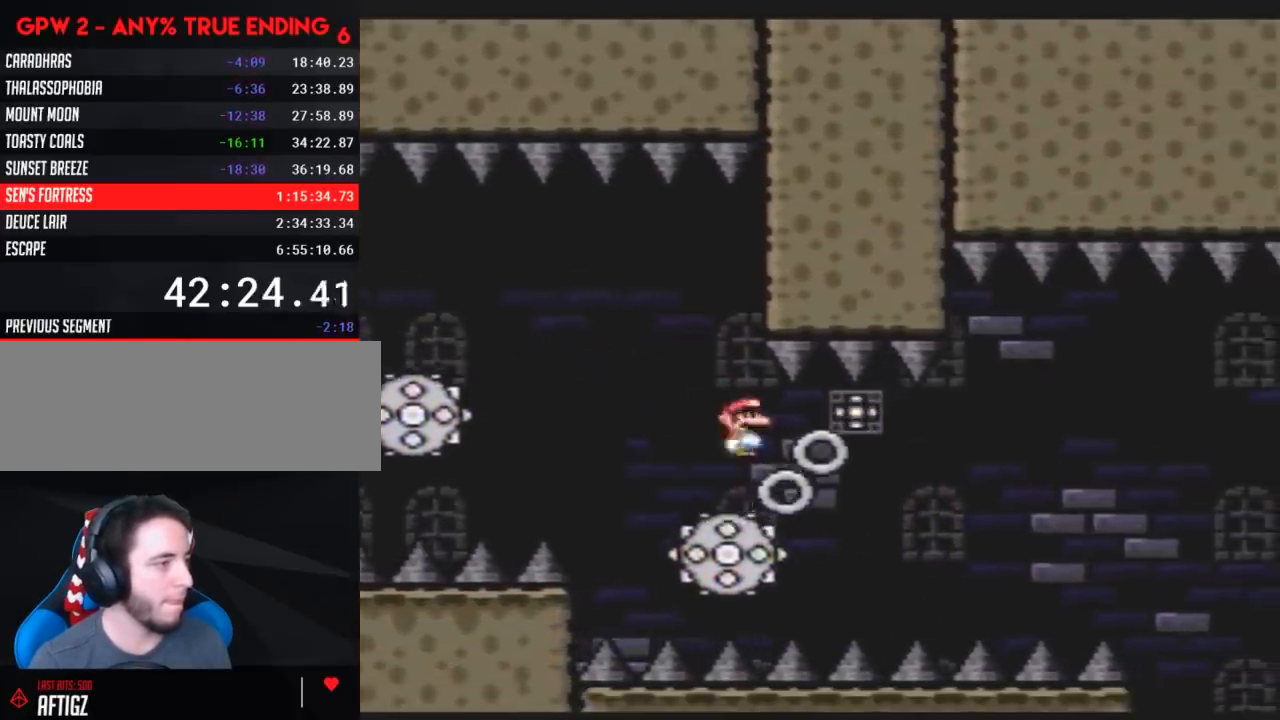
{"buttons": ["Y"], "events": [[33, "DPAD_RIGHT", "down"], [250, "DPAD_RIGHT", "up"]]}
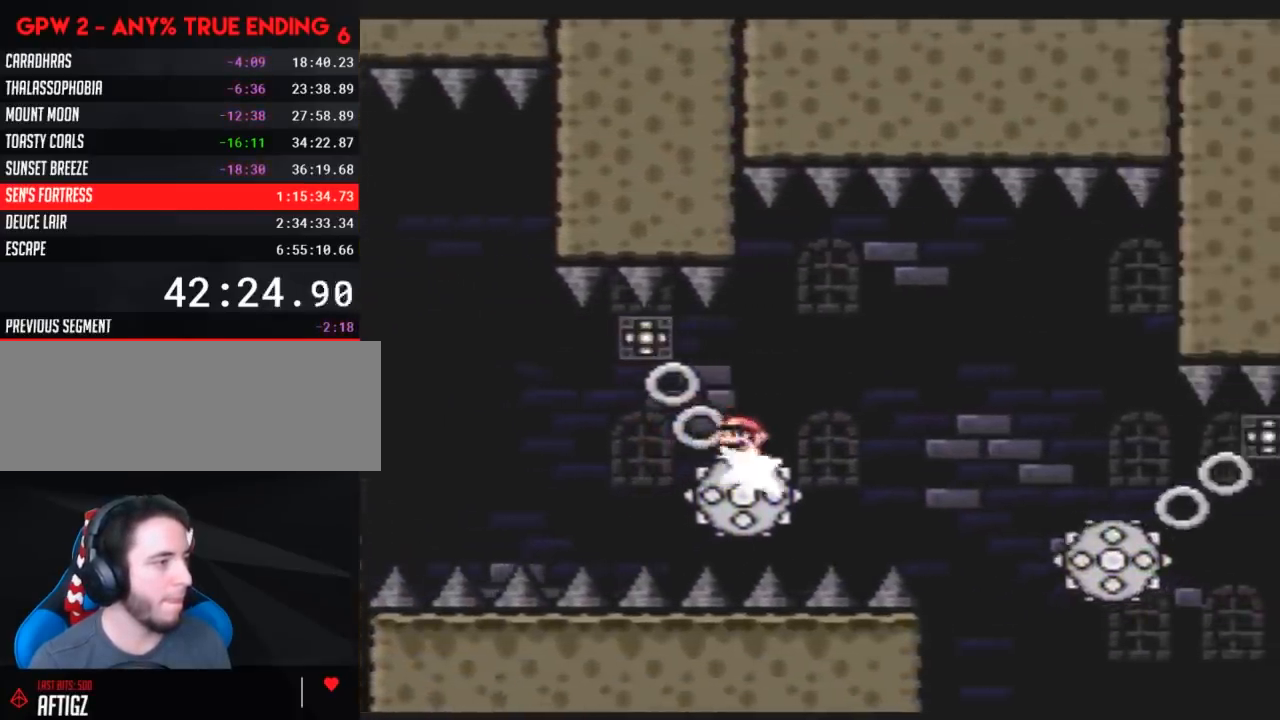
{"buttons": ["Y", "DPAD_RIGHT"], "events": [[17, "DPAD_LEFT", "down"], [50, "DPAD_UP", "down"], [83, "DPAD_LEFT", "up"], [83, "DPAD_RIGHT", "down"], [83, "DPAD_UP", "up"], [200, "DPAD_RIGHT", "up"], [333, "DPAD_RIGHT", "down"]]}
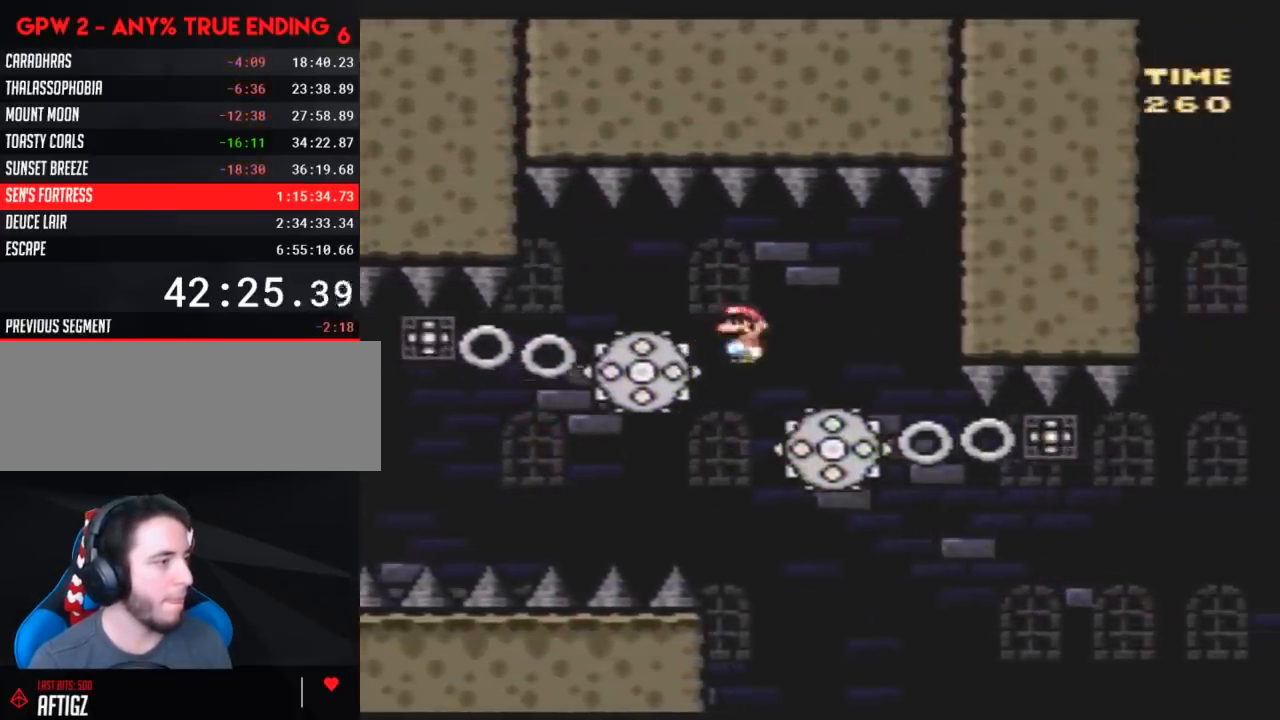
{"buttons": ["Y"], "events": [[83, "DPAD_LEFT", "down"], [83, "DPAD_RIGHT", "up"], [267, "DPAD_LEFT", "up"], [300, "DPAD_RIGHT", "down"], [417, "DPAD_RIGHT", "up"]]}
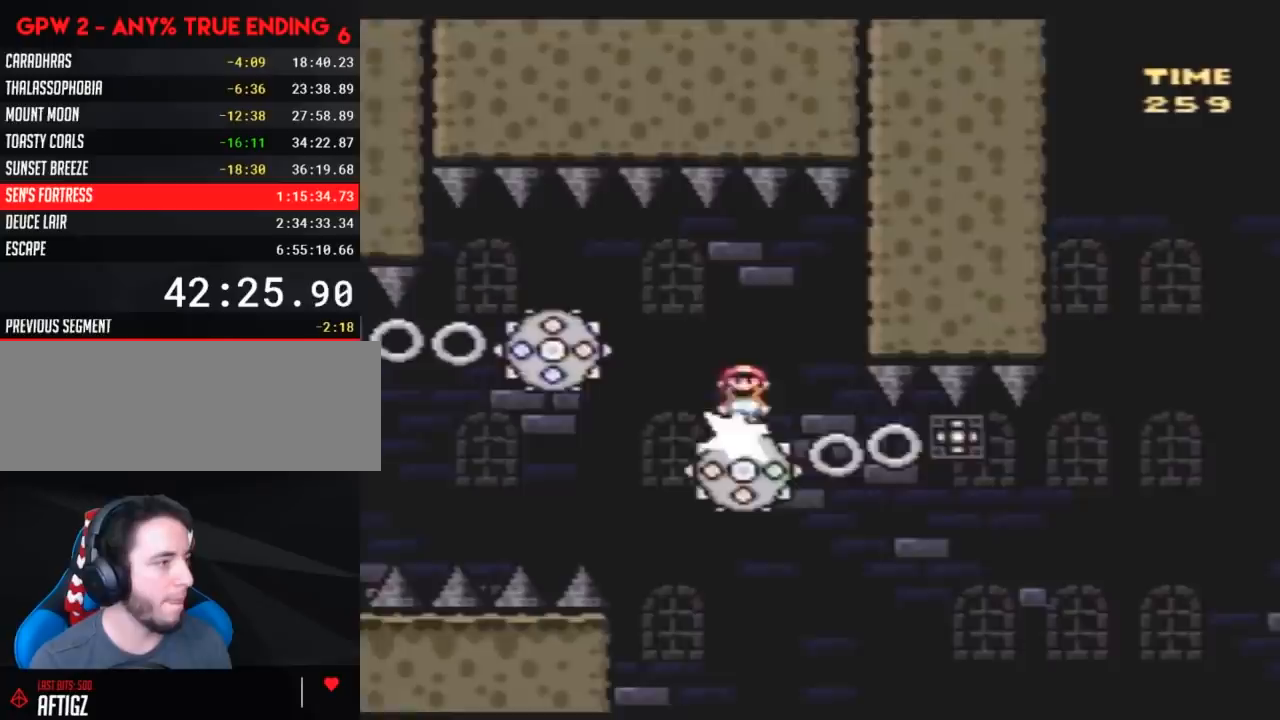
{"buttons": ["Y", "DPAD_RIGHT"], "events": [[233, "DPAD_RIGHT", "down"], [350, "DPAD_RIGHT", "up"], [483, "DPAD_RIGHT", "down"]]}
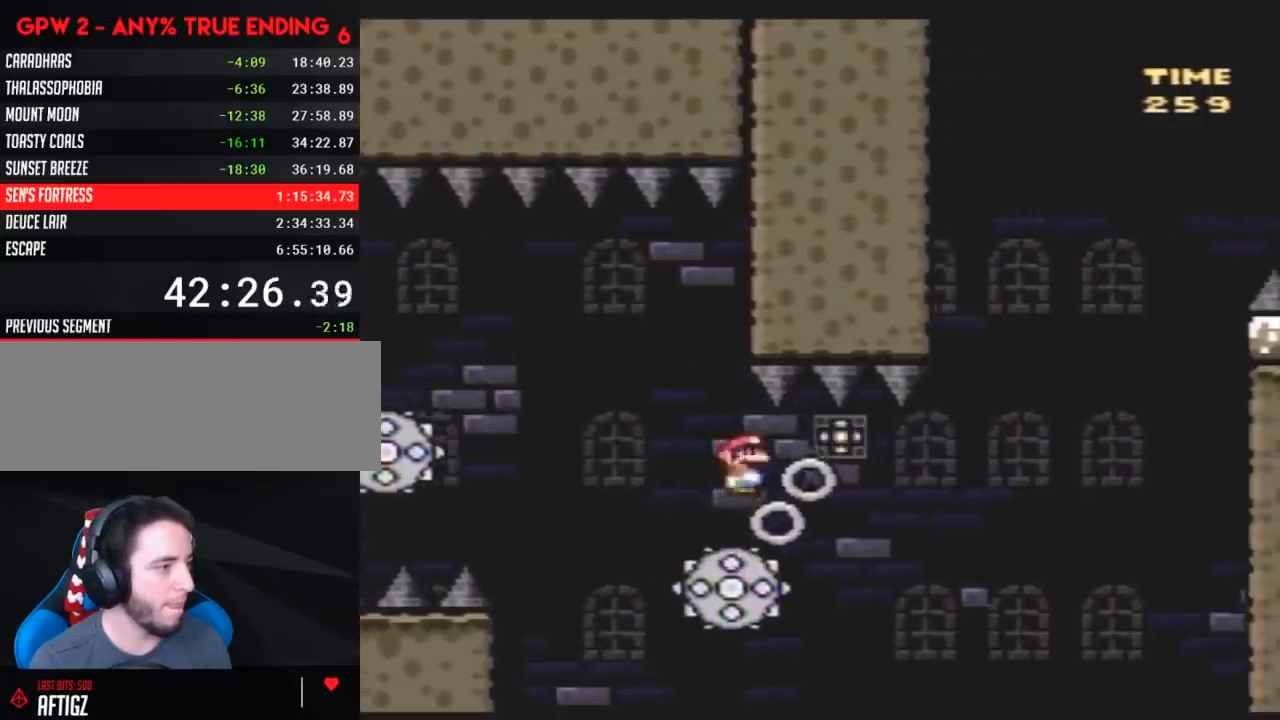
{"buttons": ["B", "Y", "DPAD_LEFT"], "events": [[167, "B", "down"], [383, "DPAD_RIGHT", "up"], [417, "DPAD_LEFT", "down"]]}
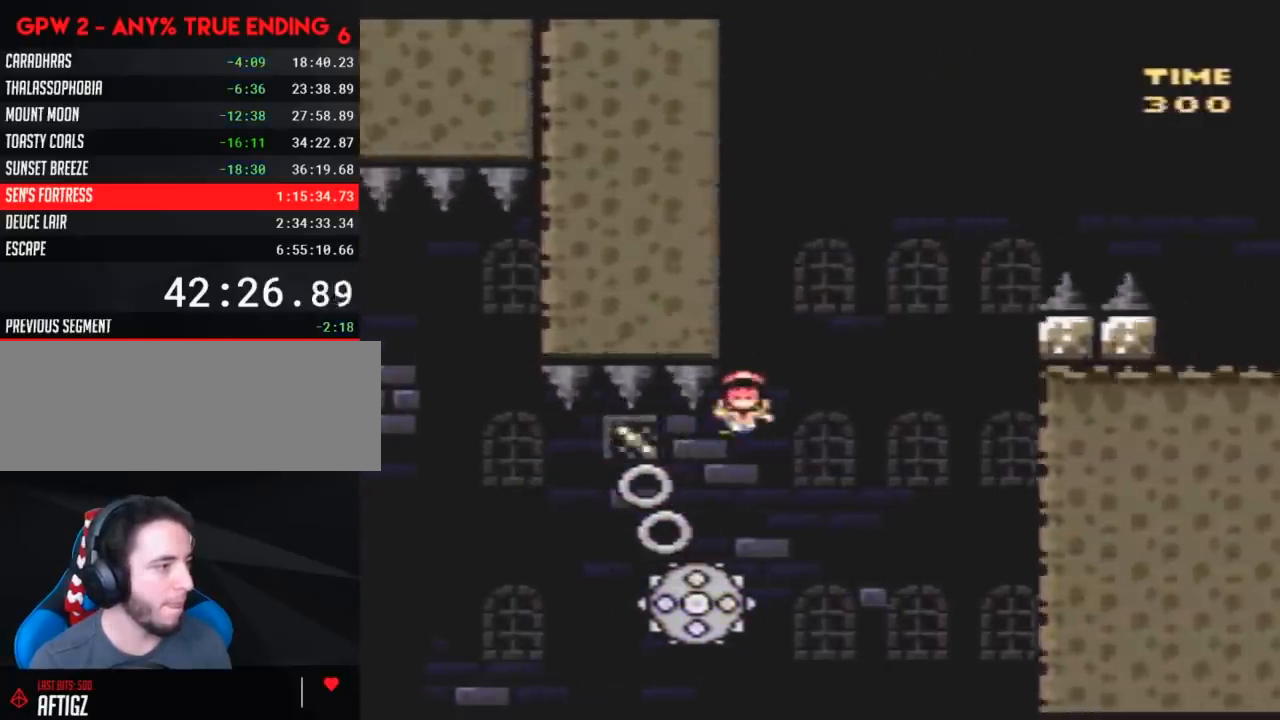
{"buttons": [], "events": [[50, "DPAD_UP", "down"], [83, "DPAD_LEFT", "up"], [117, "DPAD_RIGHT", "down"], [117, "DPAD_UP", "up"], [217, "DPAD_RIGHT", "up"], [250, "B", "up"], [317, "Y", "up"]]}
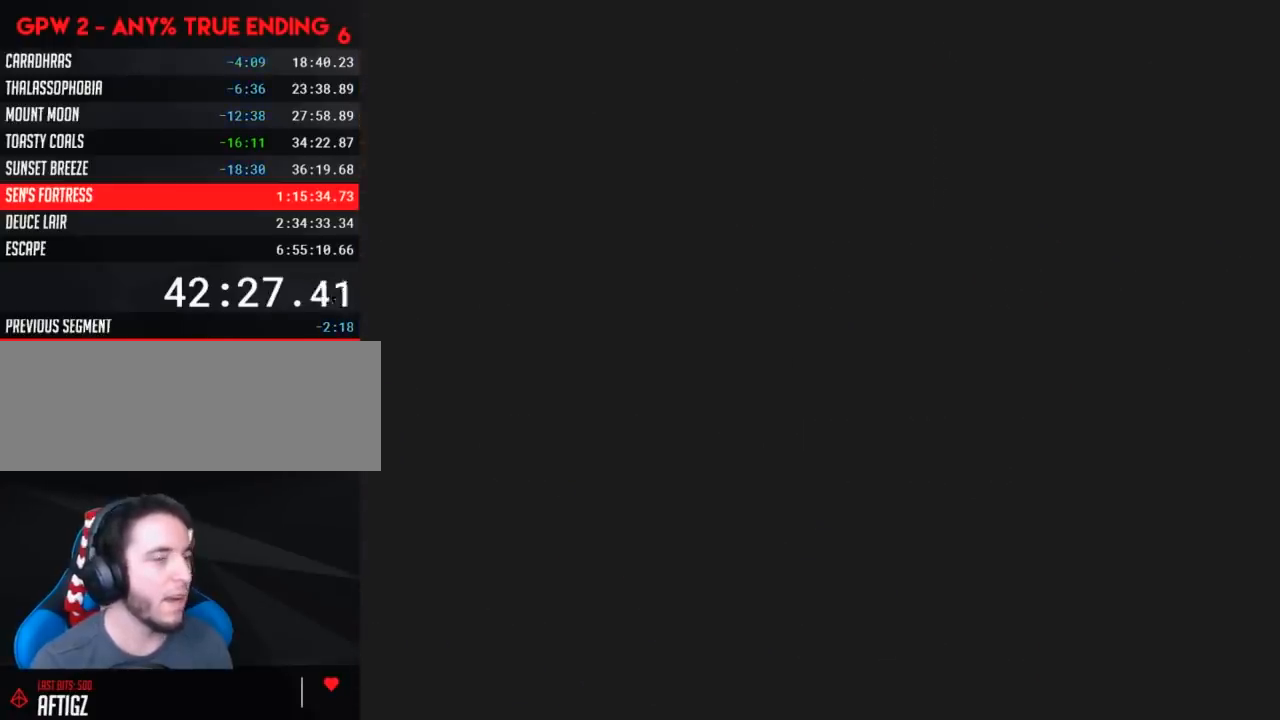
{"buttons": [], "events": []}
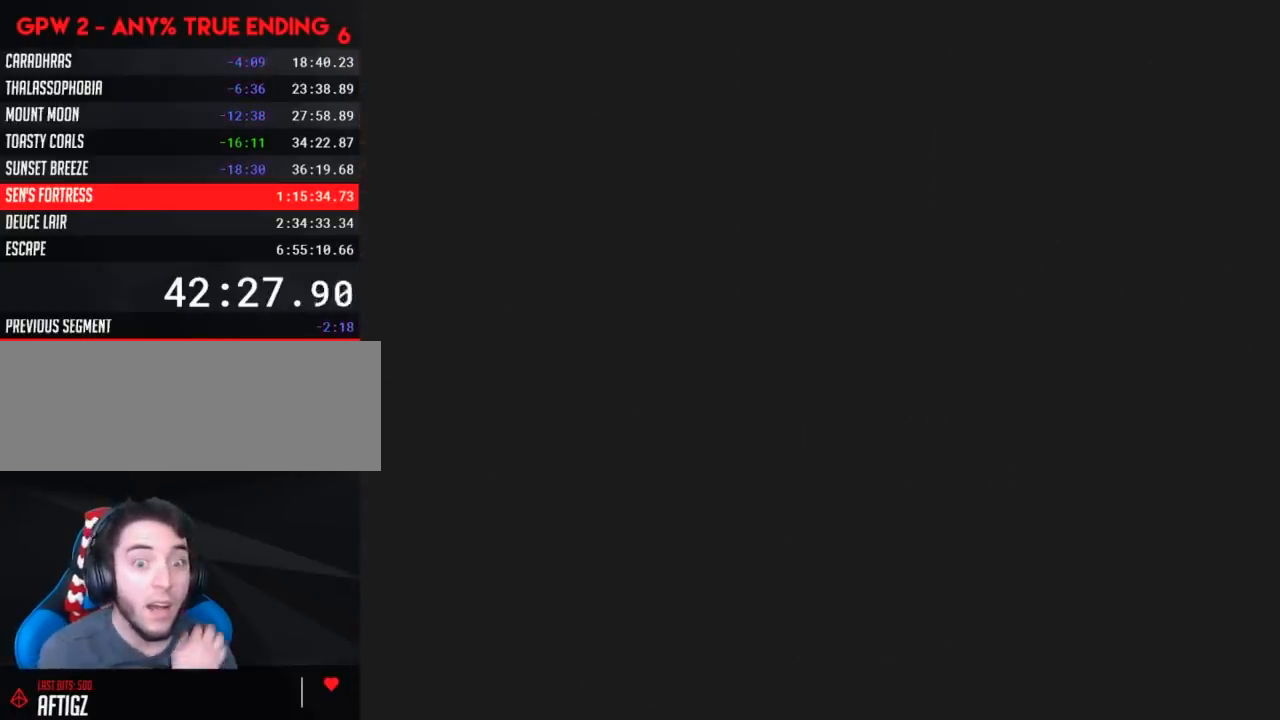
{"buttons": [], "events": []}
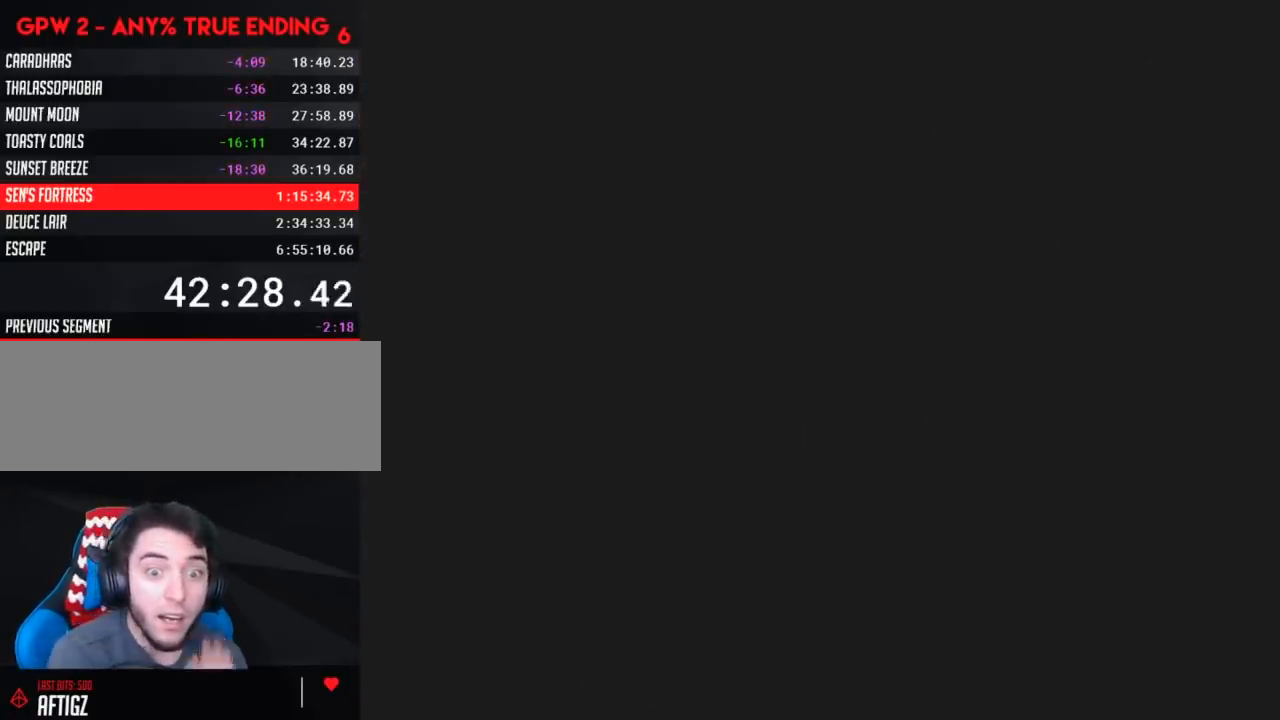
{"buttons": [], "events": []}
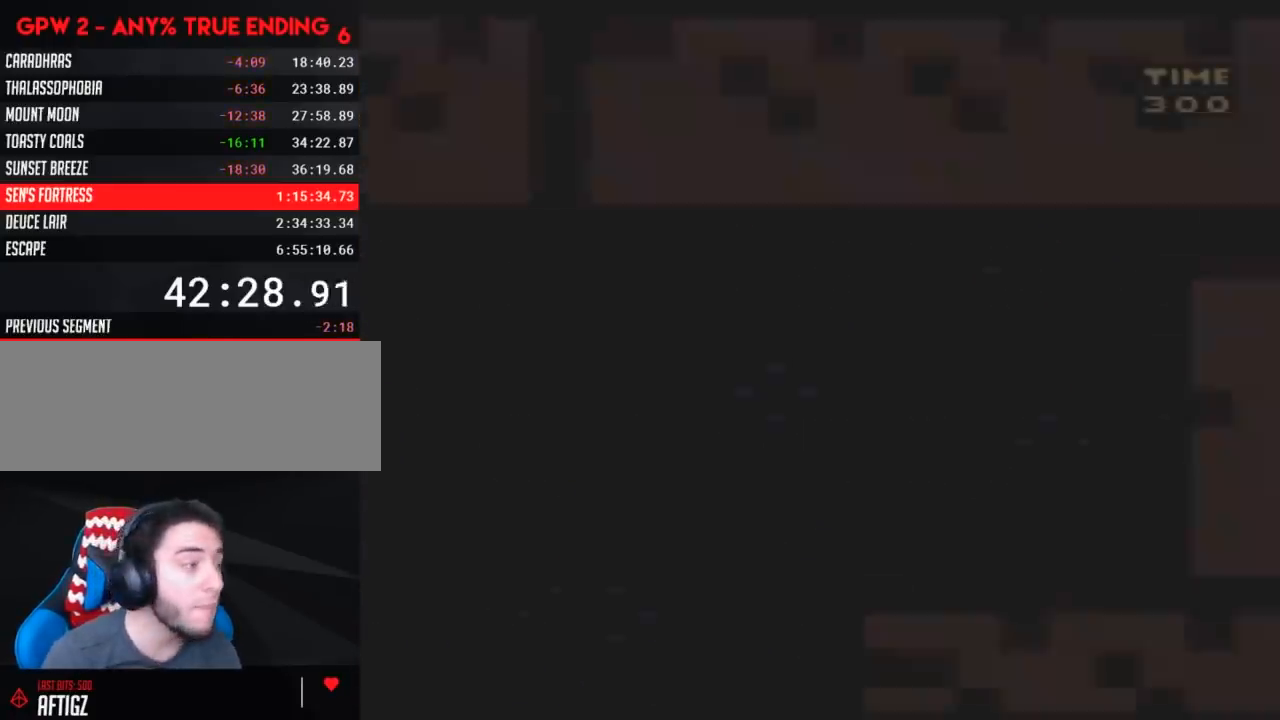
{"buttons": ["Y", "DPAD_RIGHT"], "events": [[33, "Y", "down"], [217, "DPAD_RIGHT", "down"]]}
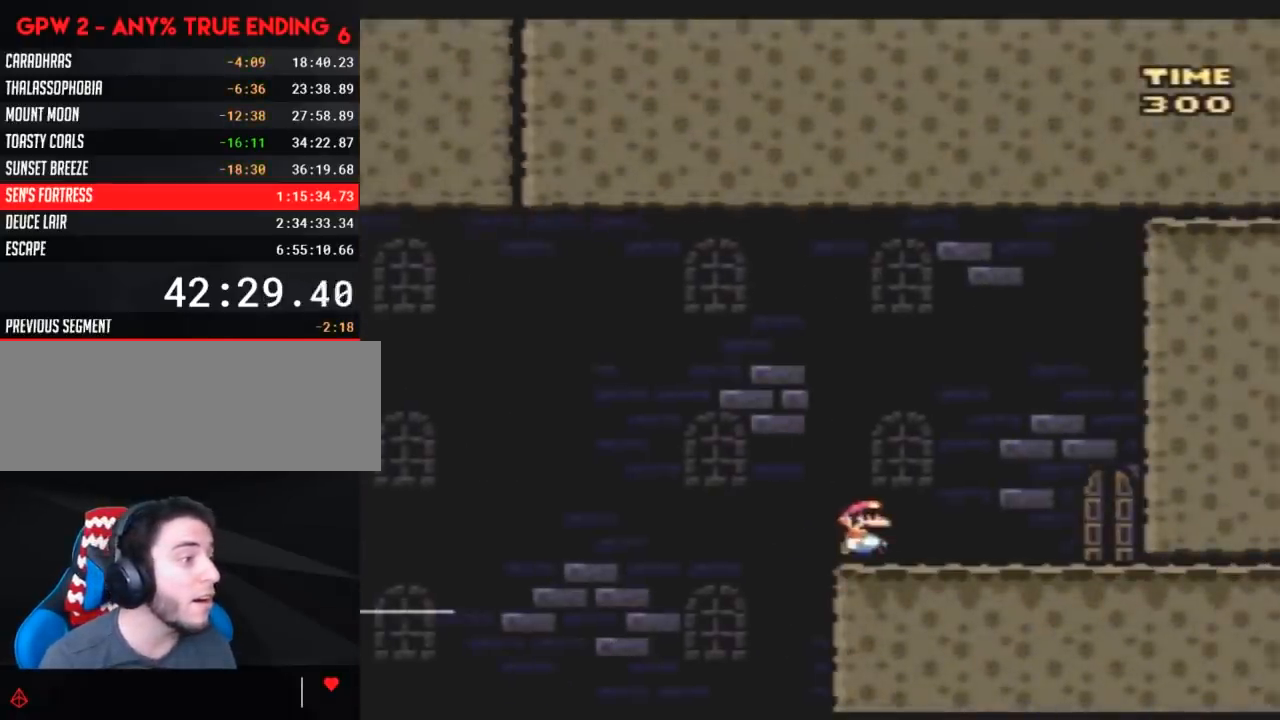
{"buttons": ["Y", "DPAD_RIGHT"], "events": []}
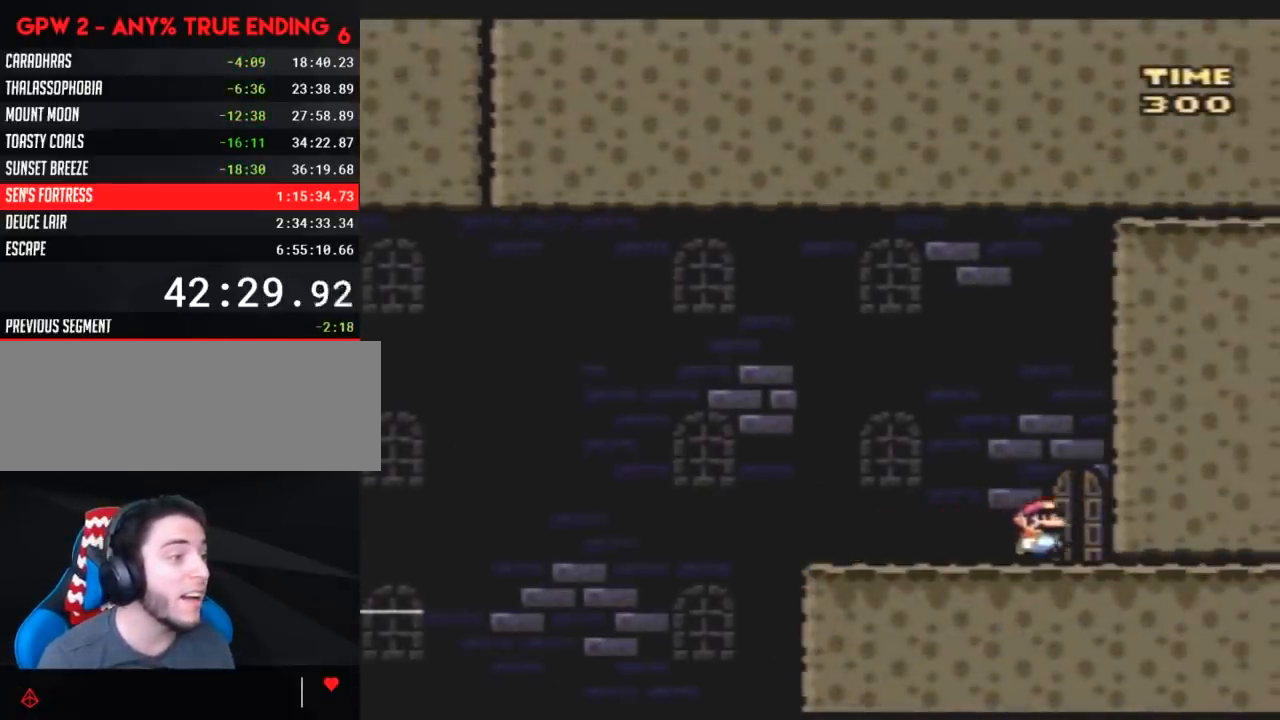
{"buttons": ["X"], "events": [[33, "DPAD_RIGHT", "up"], [117, "DPAD_UP", "down"], [117, "Y", "up"], [217, "DPAD_UP", "up"], [283, "DPAD_UP", "down"], [383, "X", "down"], [400, "DPAD_UP", "up"]]}
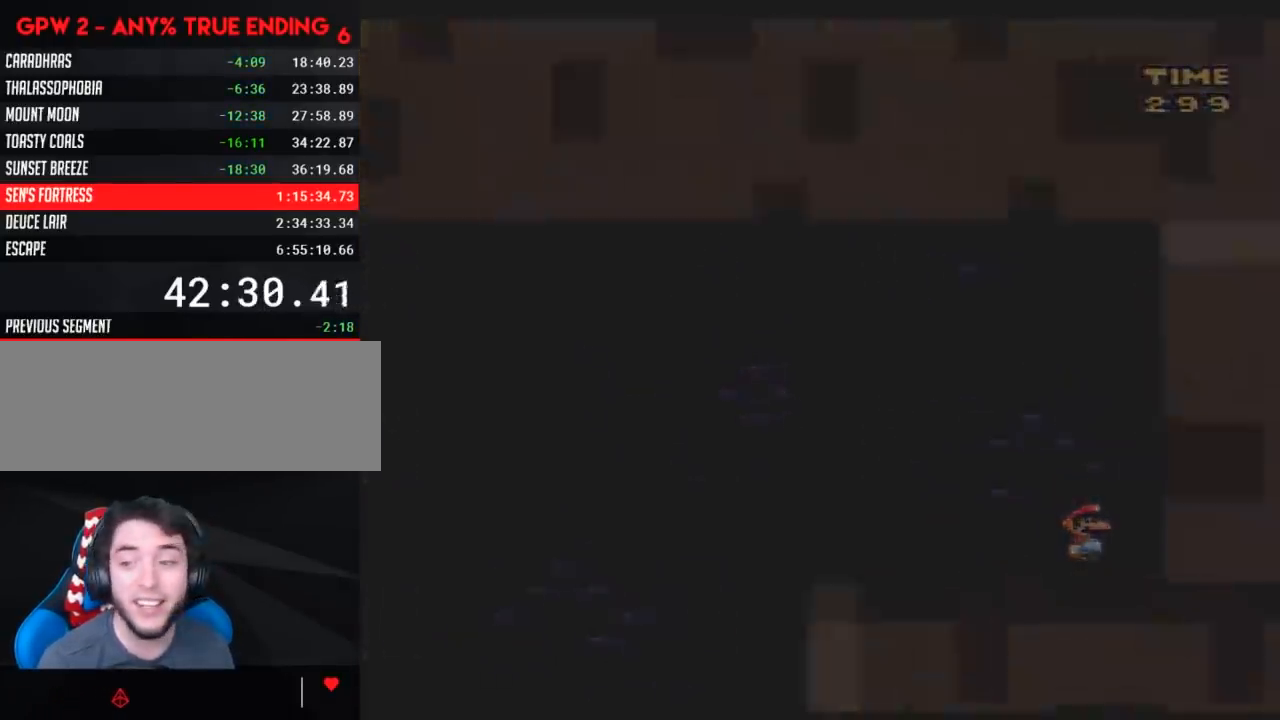
{"buttons": ["X"], "events": []}
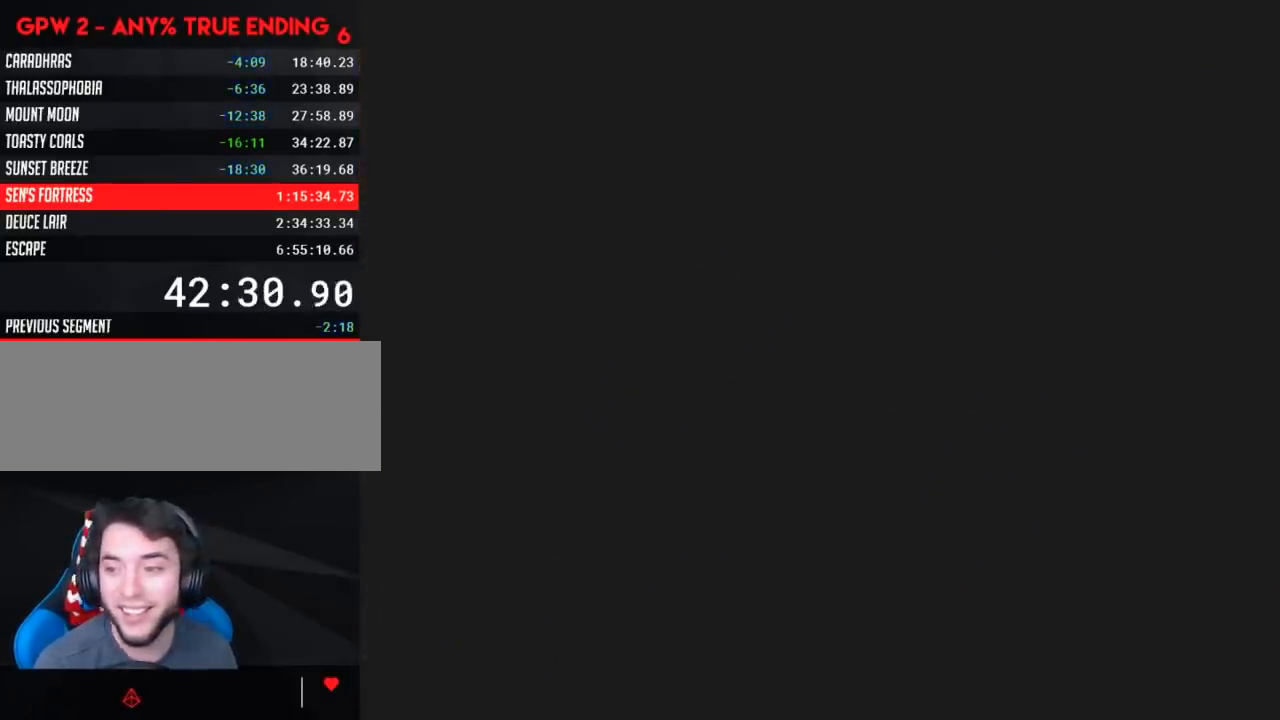
{"buttons": ["X"], "events": []}
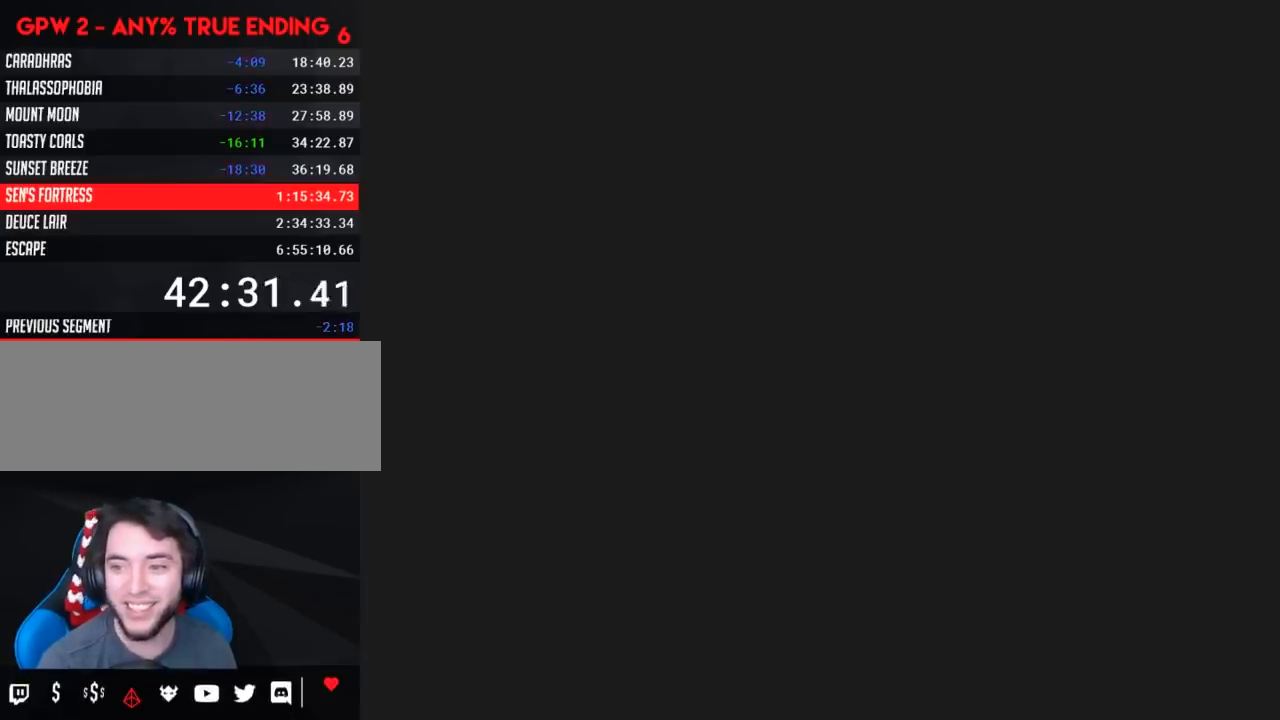
{"buttons": ["X"], "events": []}
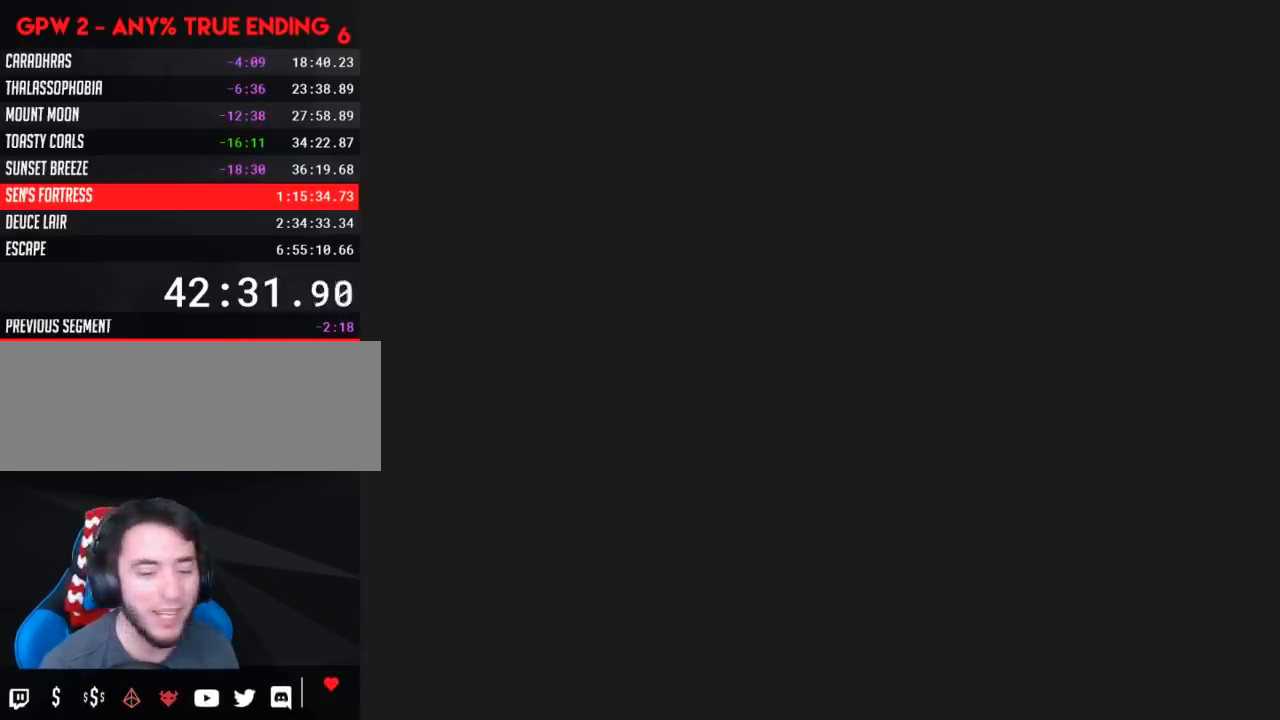
{"buttons": ["X", "DPAD_RIGHT"], "events": [[367, "DPAD_RIGHT", "down"]]}
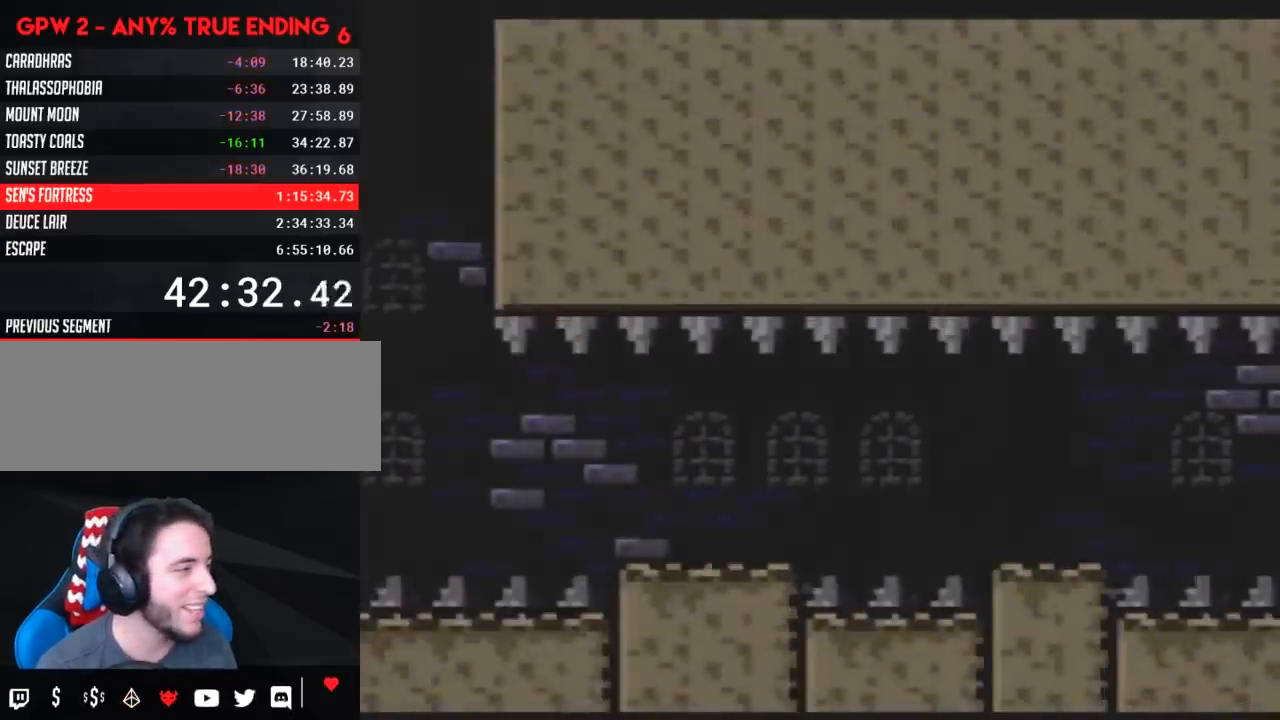
{"buttons": ["X", "DPAD_RIGHT"], "events": [[467, "A", "down"], [500, "A", "up"]]}
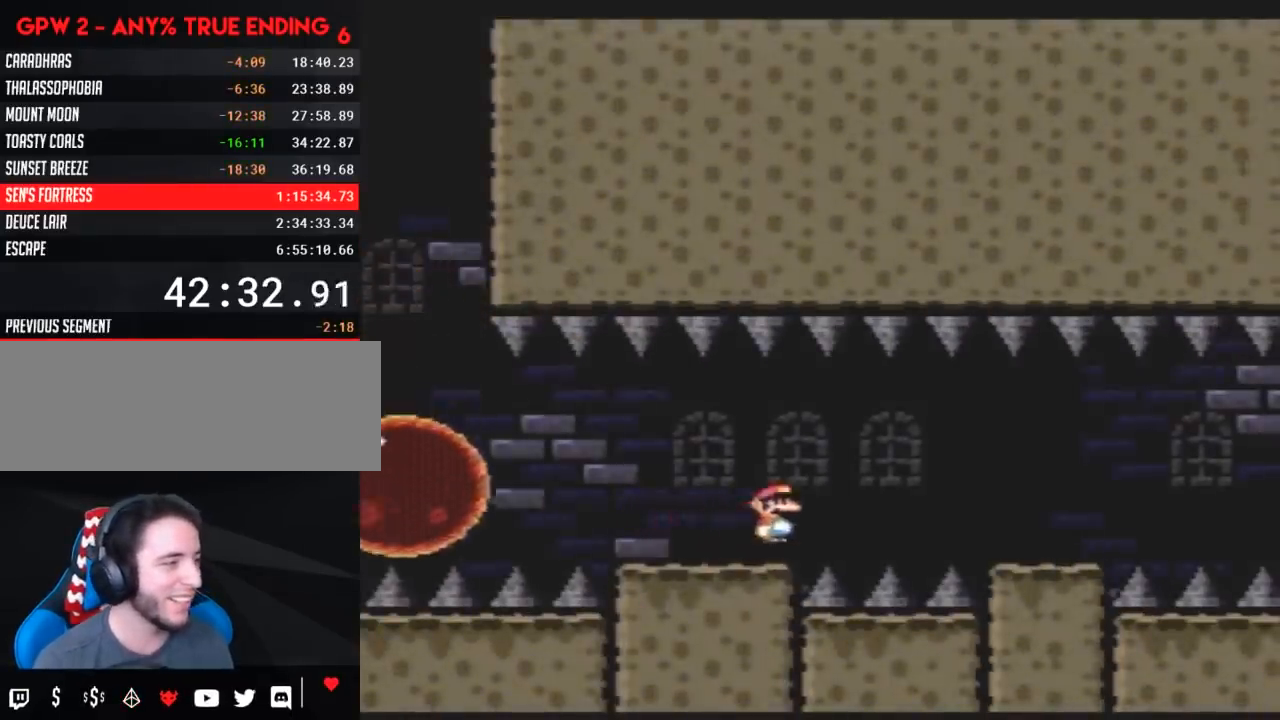
{"buttons": ["X", "DPAD_RIGHT"], "events": []}
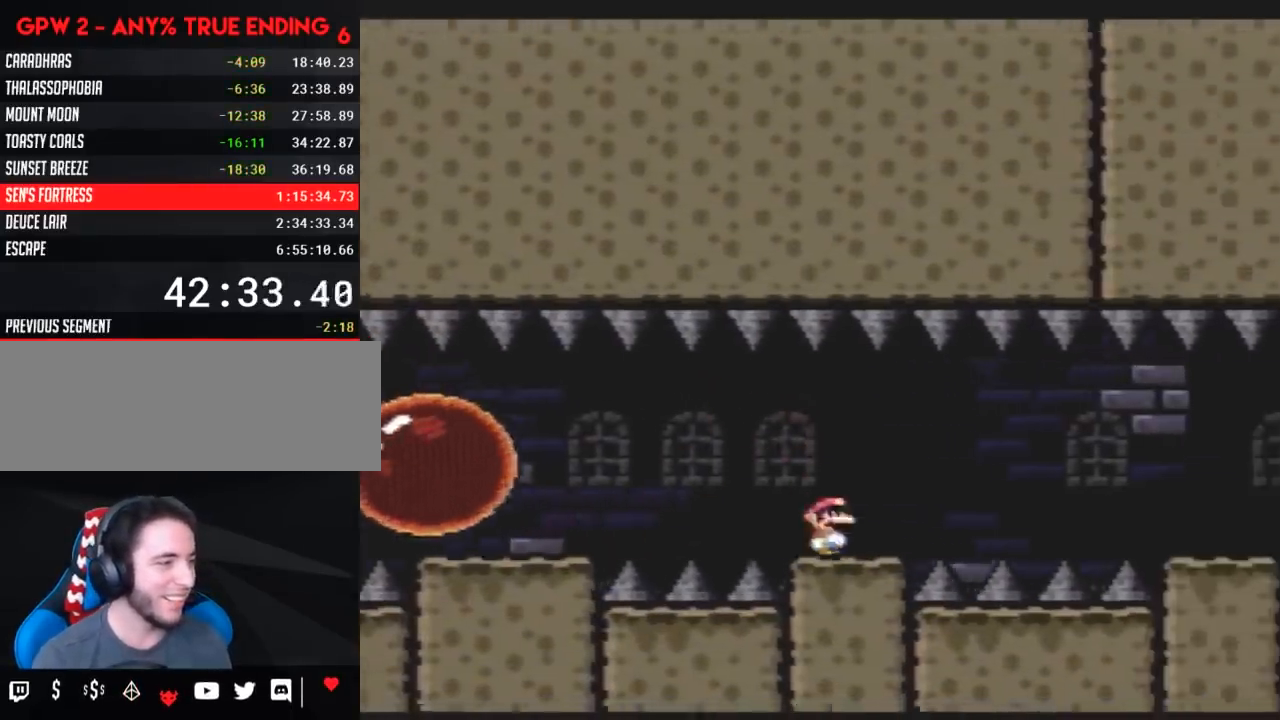
{"buttons": ["X", "DPAD_RIGHT"], "events": [[50, "A", "down"], [83, "A", "up"], [233, "A", "down"], [267, "A", "up"]]}
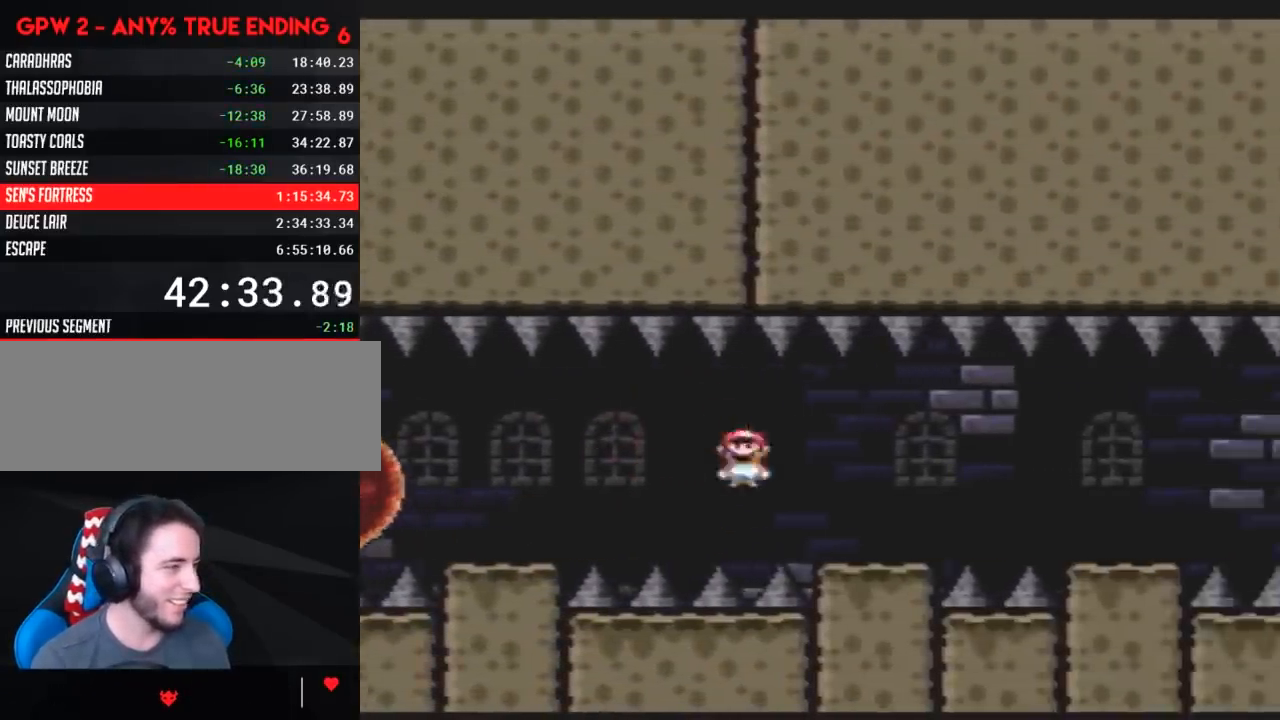
{"buttons": [], "events": [[333, "DPAD_RIGHT", "up"], [350, "X", "up"]]}
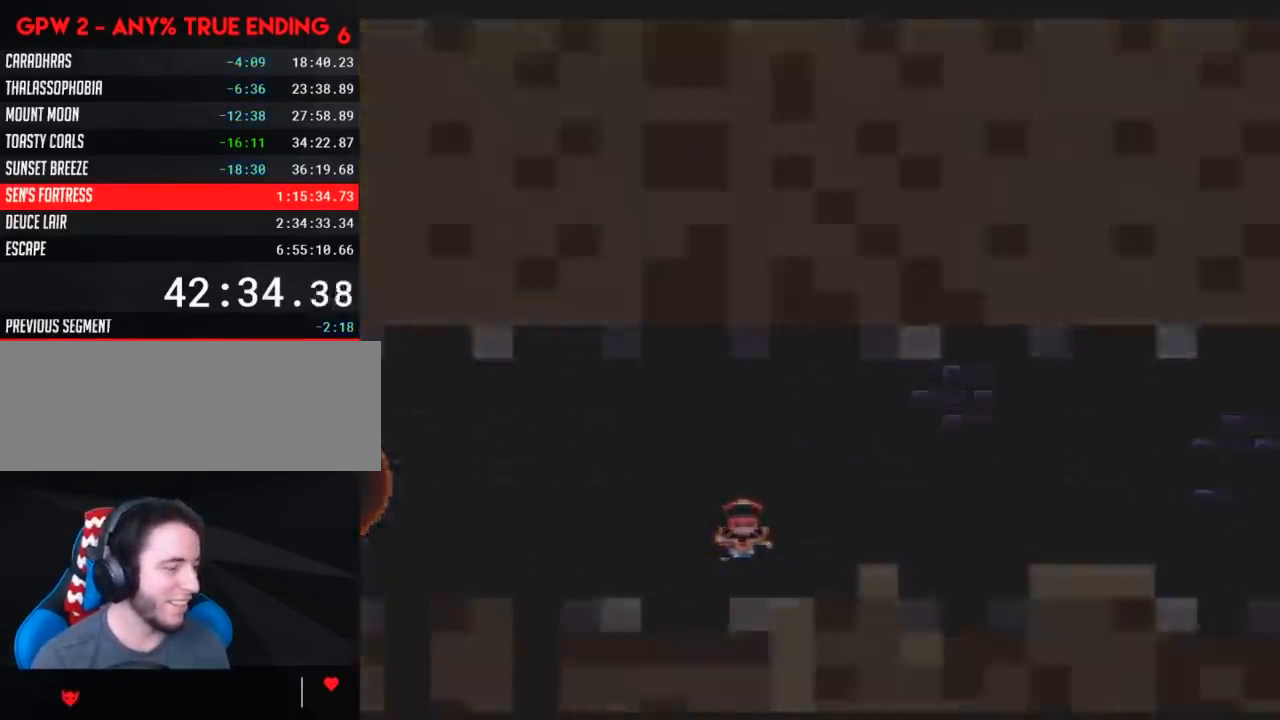
{"buttons": [], "events": []}
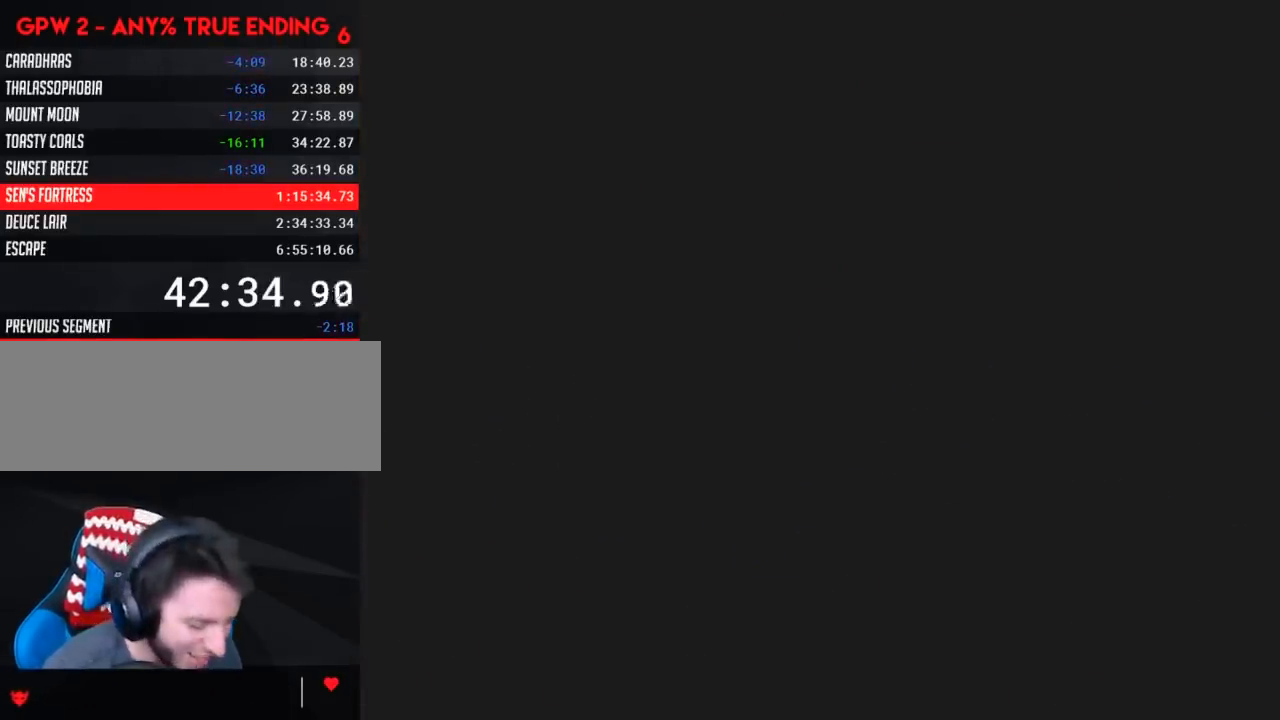
{"buttons": [], "events": []}
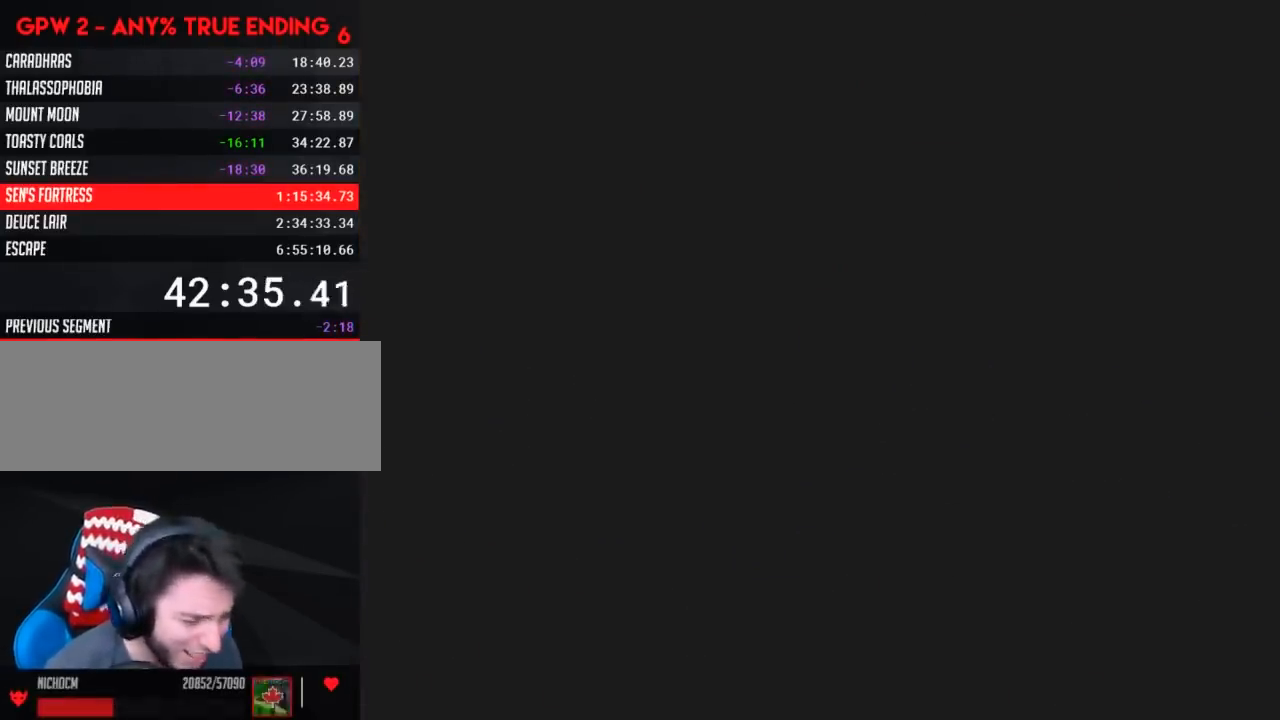
{"buttons": [], "events": []}